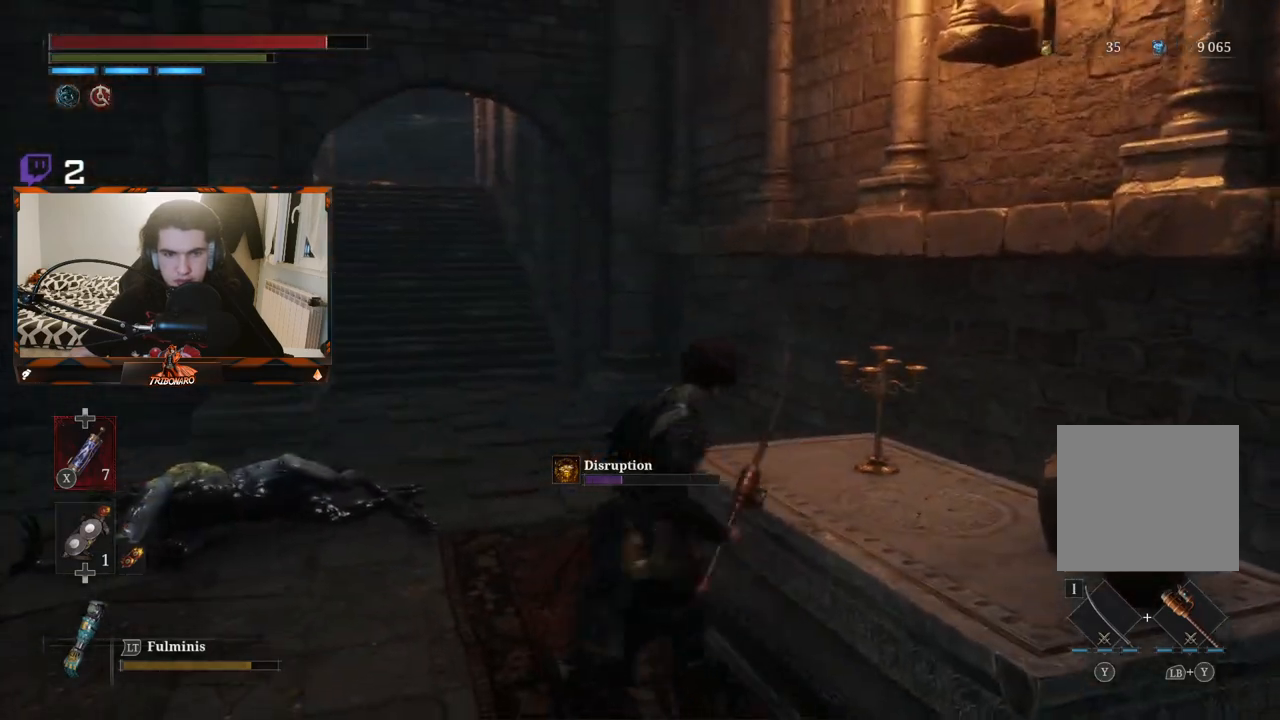
Gameplay with a controller (Xbox layout); each line is a JSON object with the inputs held at the frame after it. "events" lists button and stick changes between this image and that frame as [ms after this image, input, new state], when the widget could be followed in between.
{"buttons": ["B"], "left_stick": "up", "right_stick": "left", "events": [[100, "left_stick", "up"], [183, "B", "down"], [350, "right_stick", "left"]]}
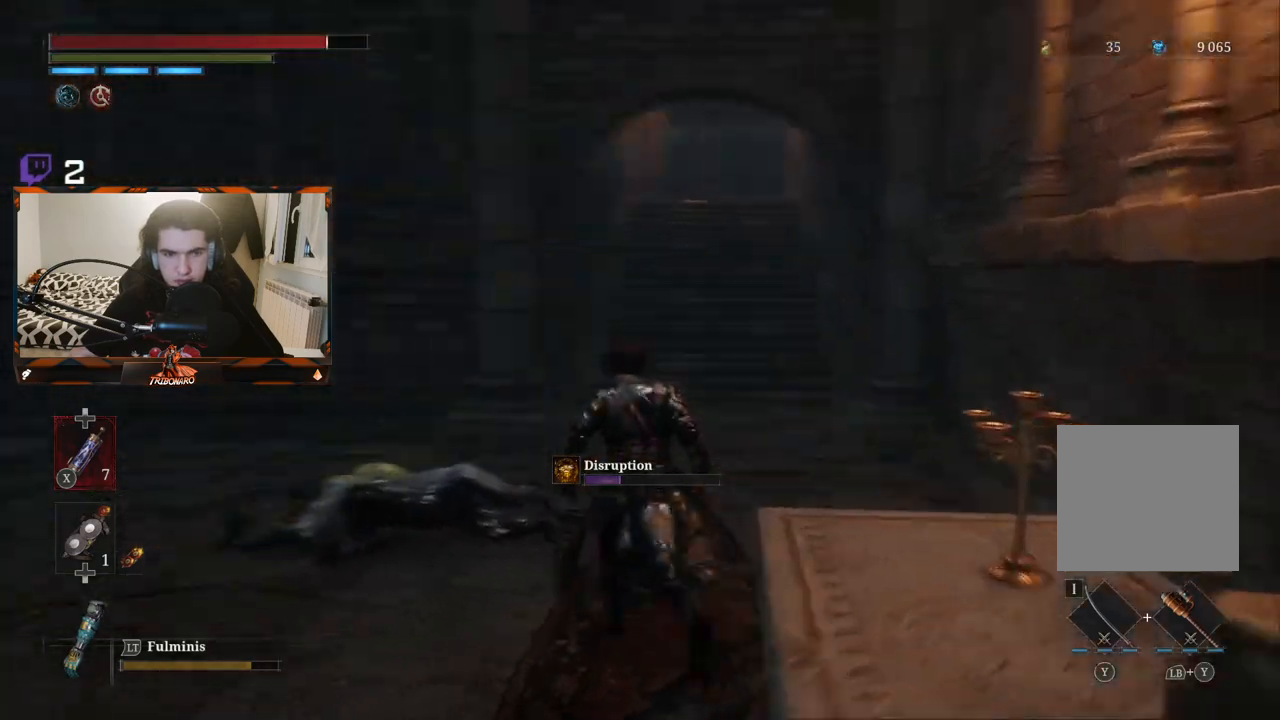
{"buttons": ["B"], "left_stick": "up", "right_stick": "center", "events": [[17, "right_stick", "center"]]}
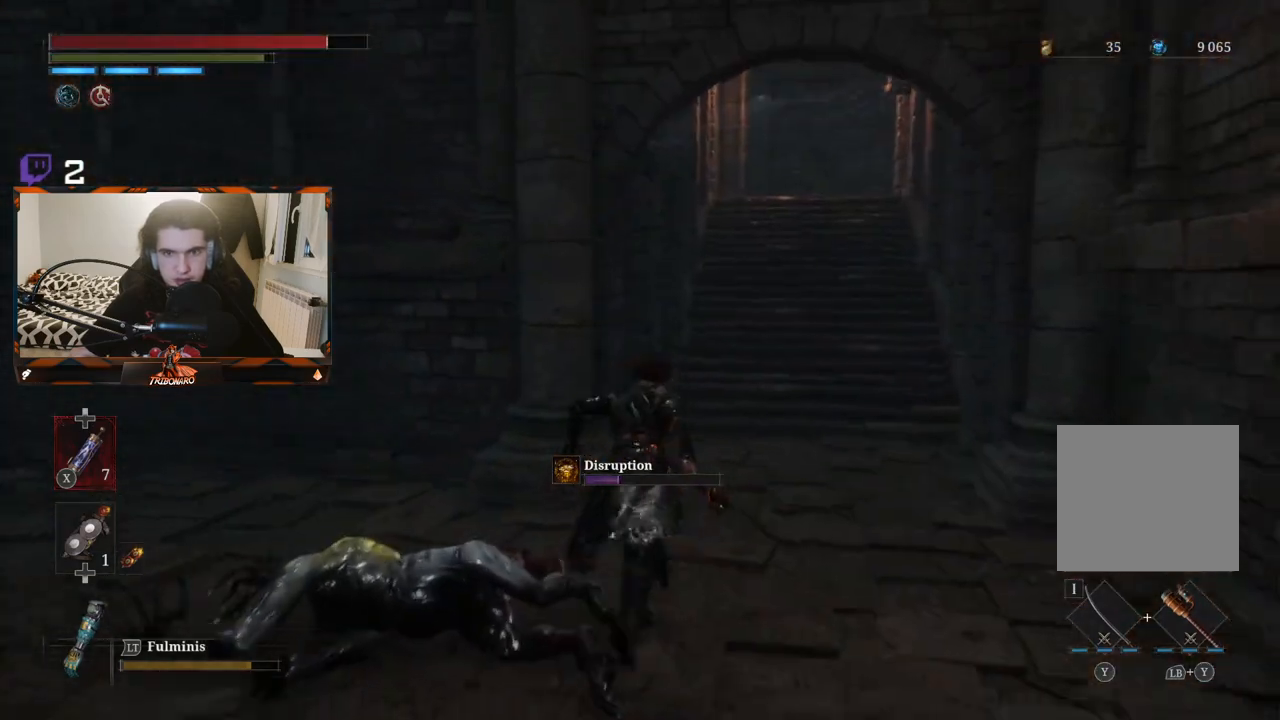
{"buttons": ["B"], "left_stick": "up", "right_stick": "center", "events": [[300, "right_stick", "up-left"], [367, "right_stick", "center"]]}
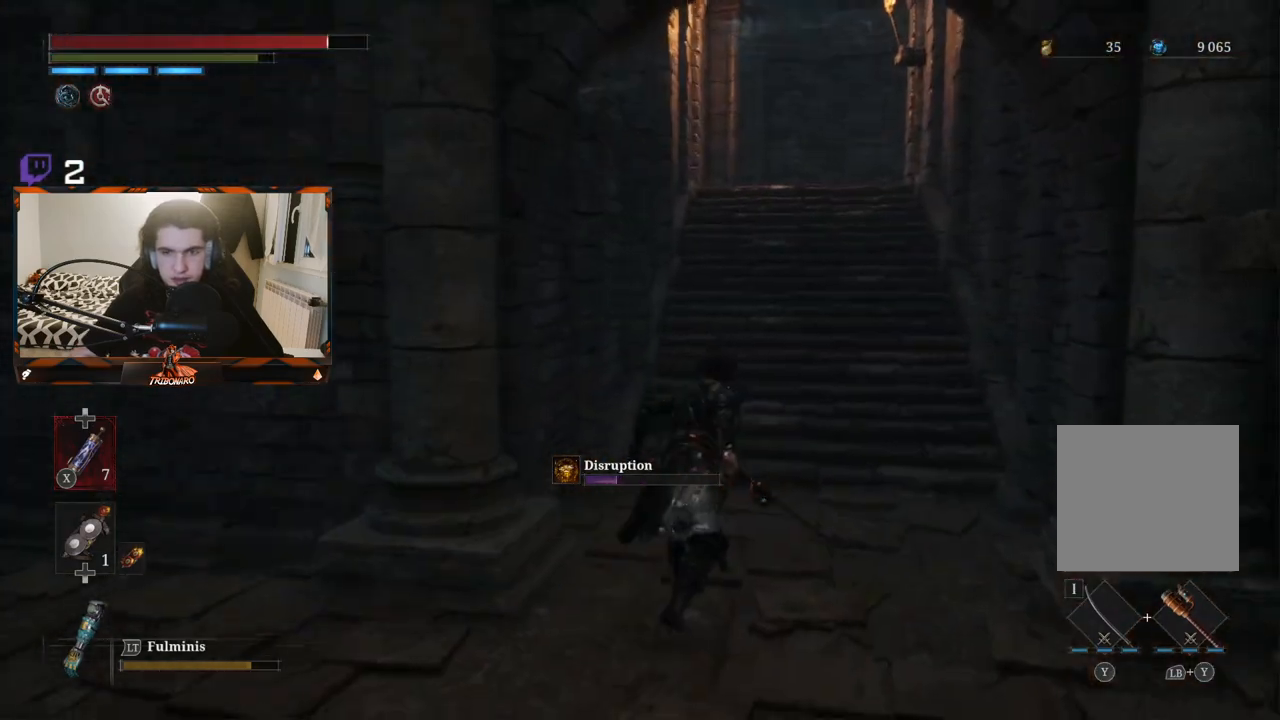
{"buttons": ["B"], "left_stick": "up", "right_stick": "center", "events": []}
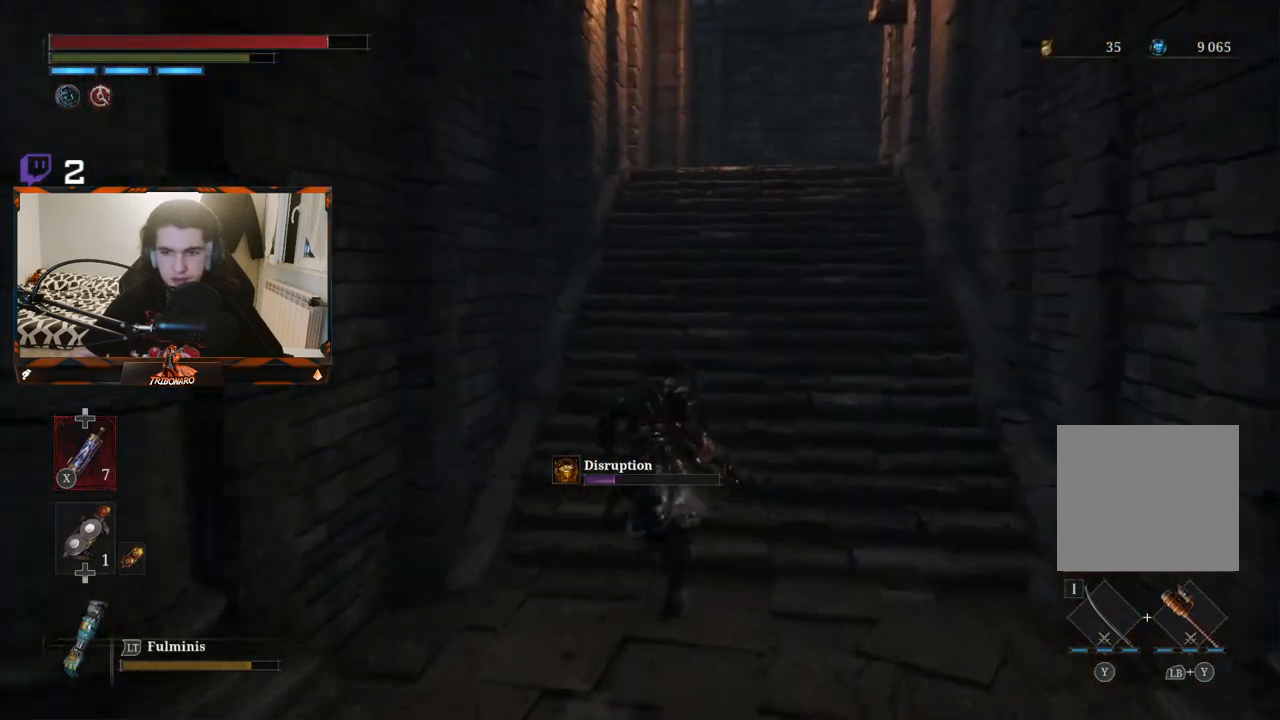
{"buttons": ["B"], "left_stick": "up", "right_stick": "center", "events": []}
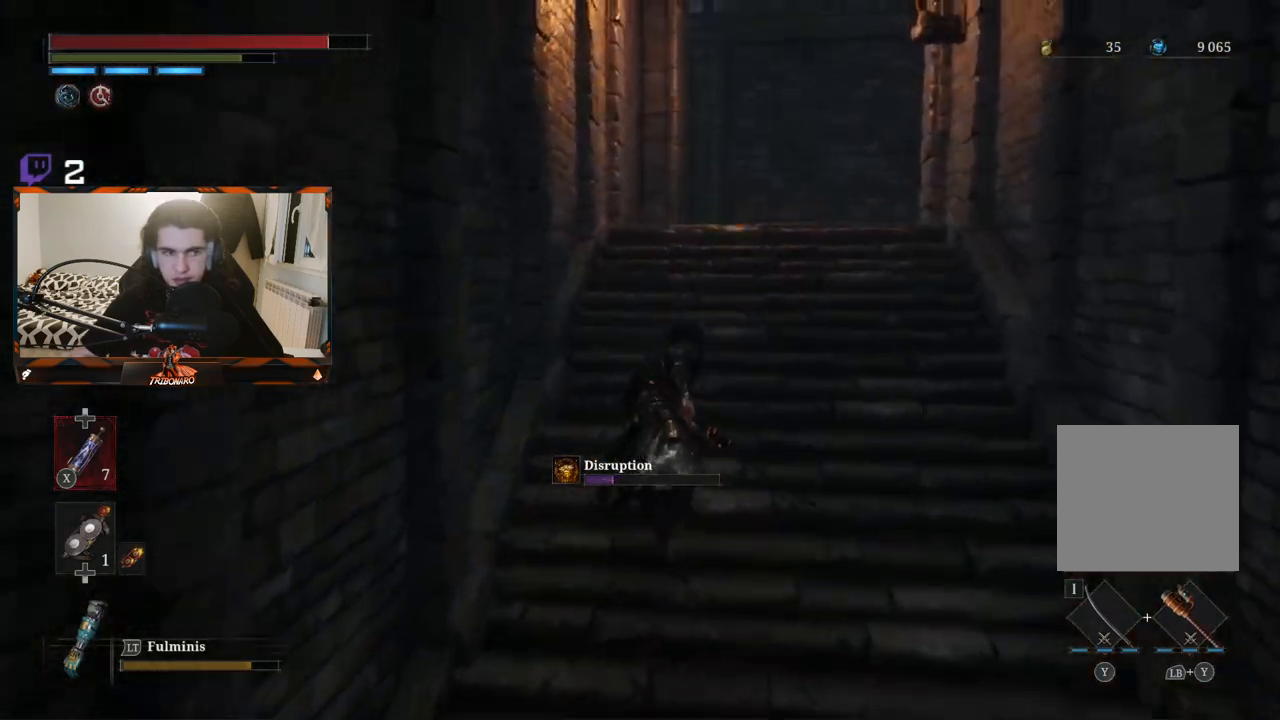
{"buttons": ["B"], "left_stick": "up", "right_stick": "left", "events": [[450, "right_stick", "left"]]}
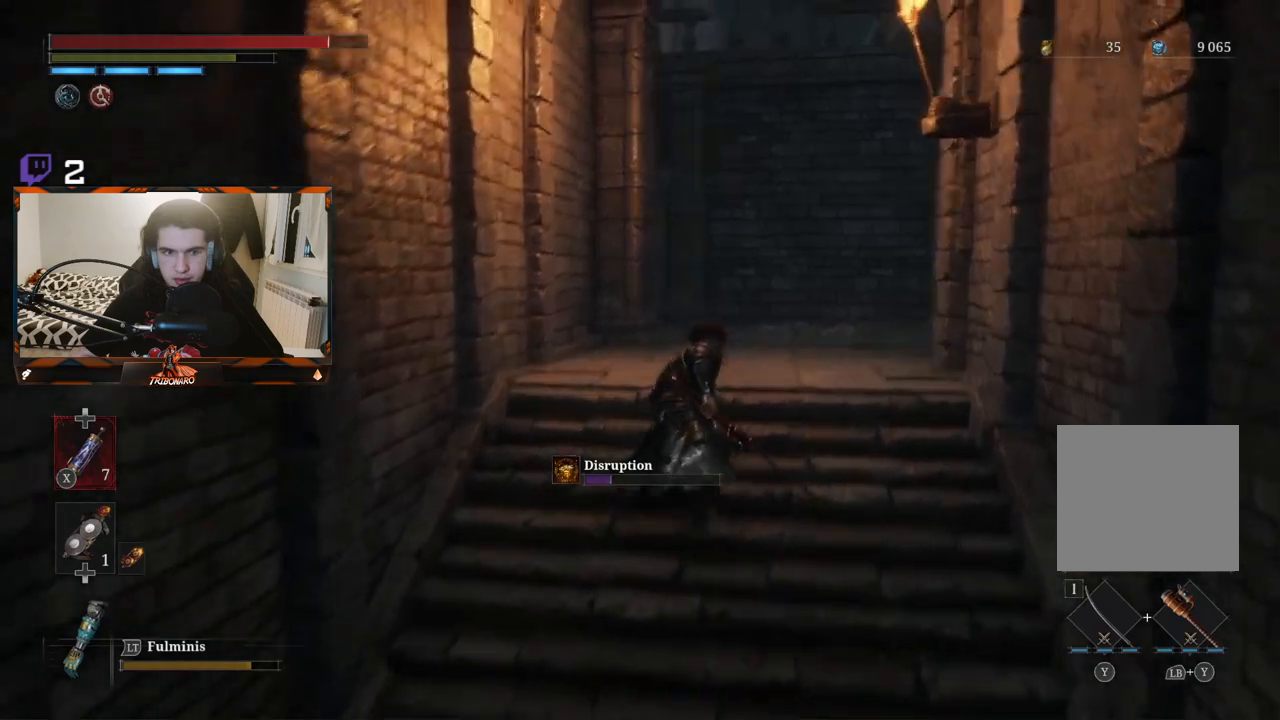
{"buttons": ["B"], "left_stick": "up", "right_stick": "right", "events": [[83, "right_stick", "center"], [367, "right_stick", "right"]]}
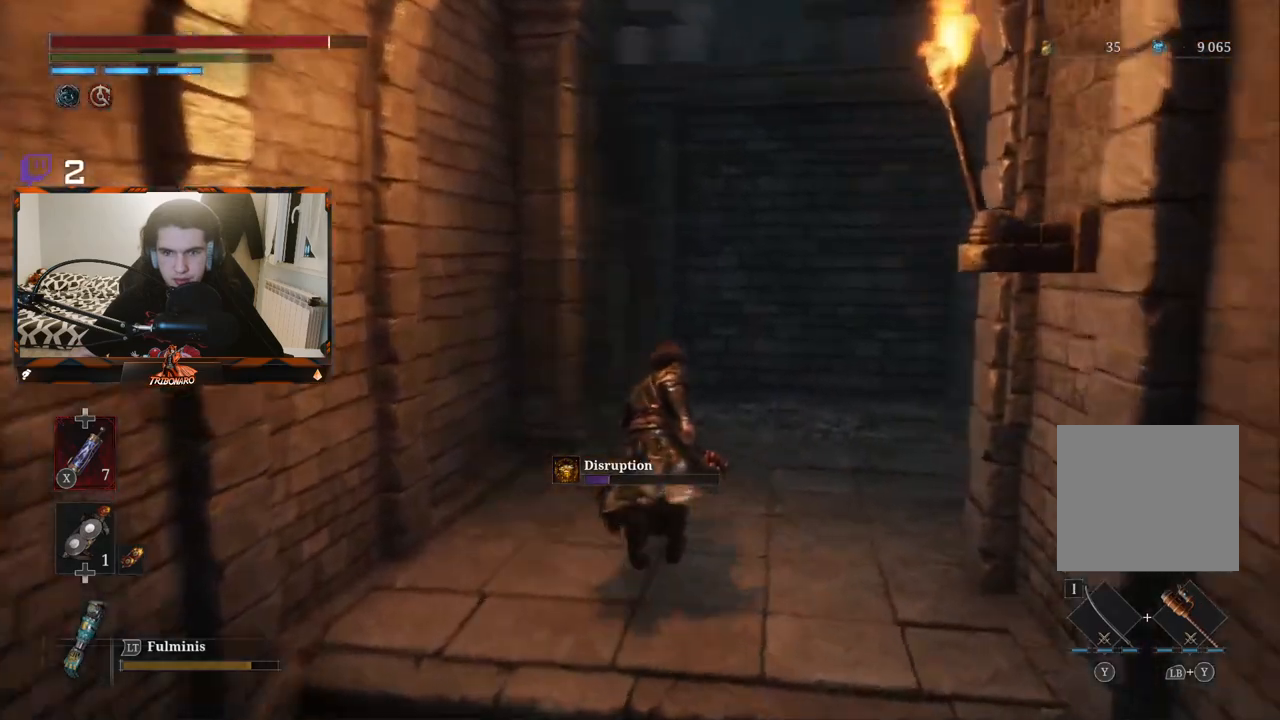
{"buttons": ["B"], "left_stick": "up", "right_stick": "center", "events": [[117, "right_stick", "center"]]}
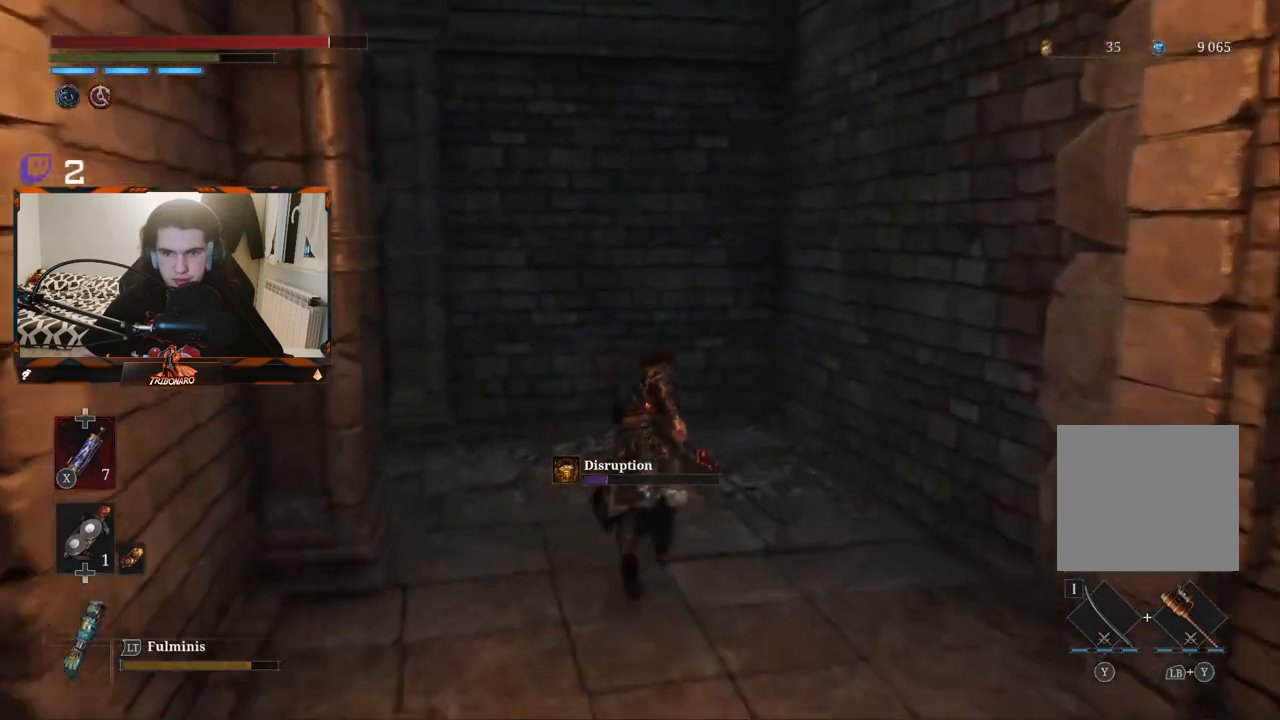
{"buttons": ["B"], "left_stick": "up", "right_stick": "center", "events": [[83, "right_stick", "left"], [483, "right_stick", "center"]]}
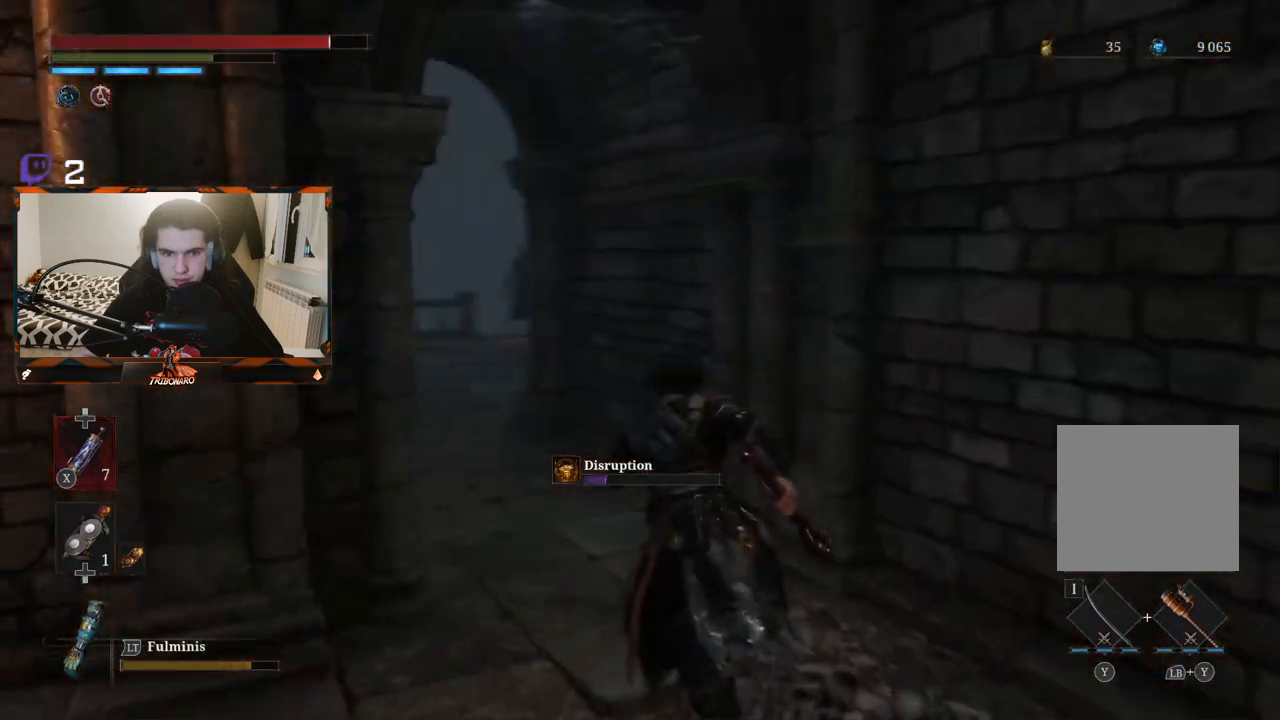
{"buttons": ["B"], "left_stick": "up", "right_stick": "center", "events": []}
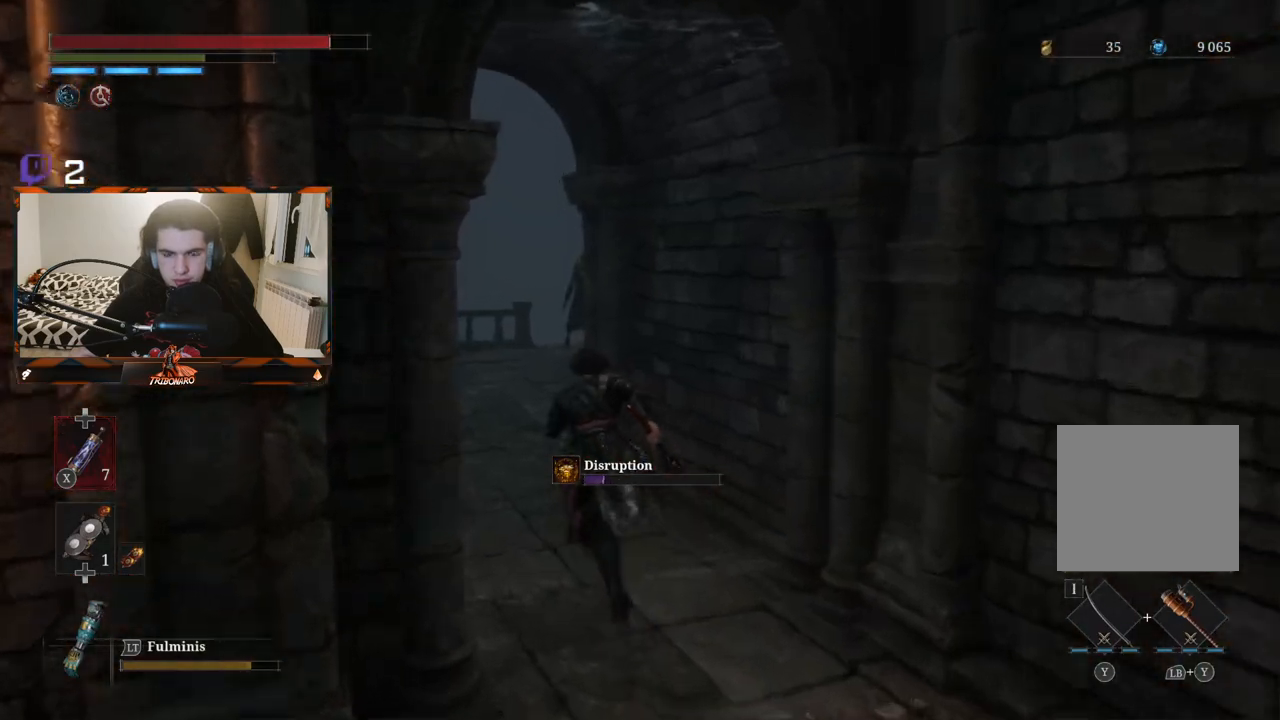
{"buttons": ["B"], "left_stick": "up", "right_stick": "center", "events": []}
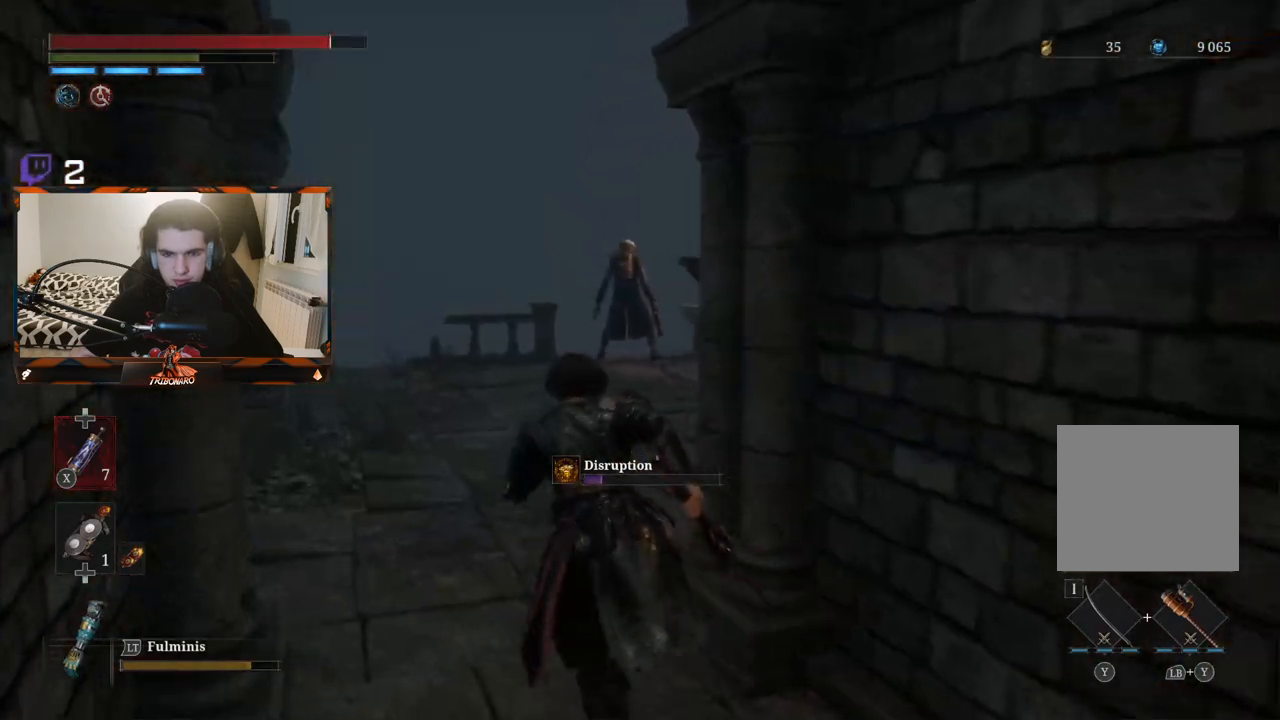
{"buttons": [], "left_stick": "up", "right_stick": "center", "events": [[17, "B", "up"]]}
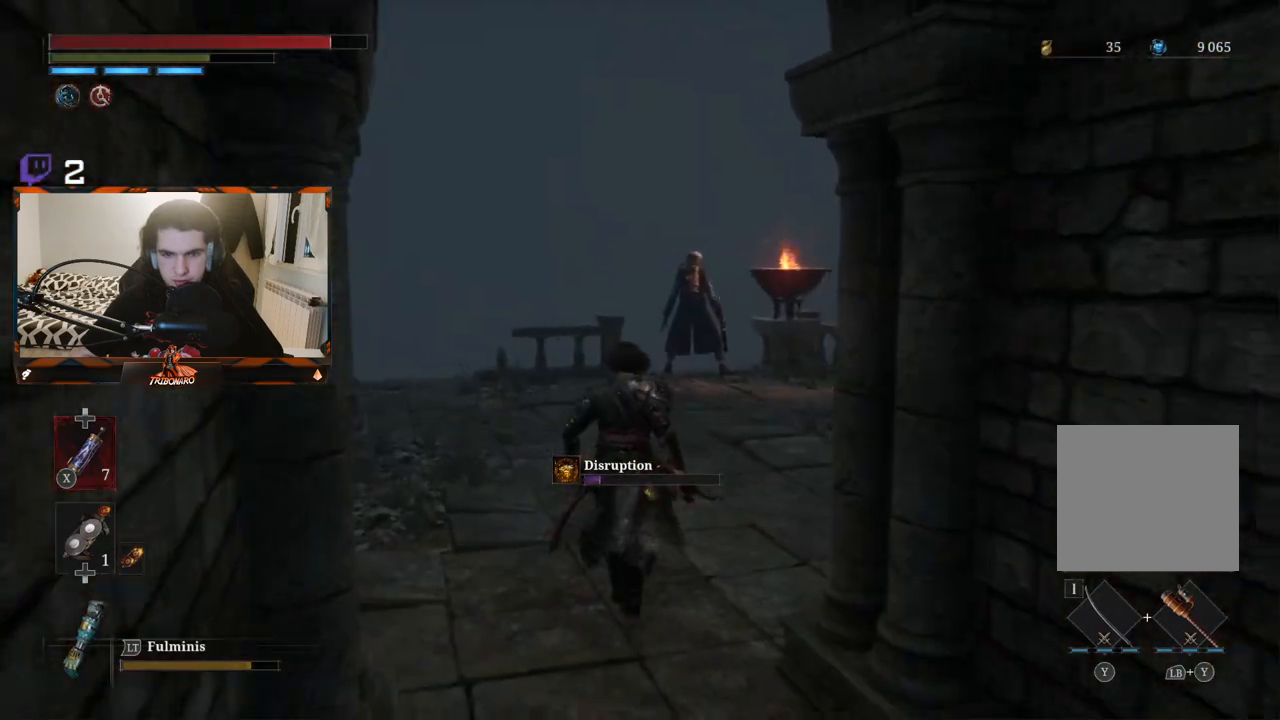
{"buttons": ["B"], "left_stick": "up", "right_stick": "center", "events": [[167, "B", "down"]]}
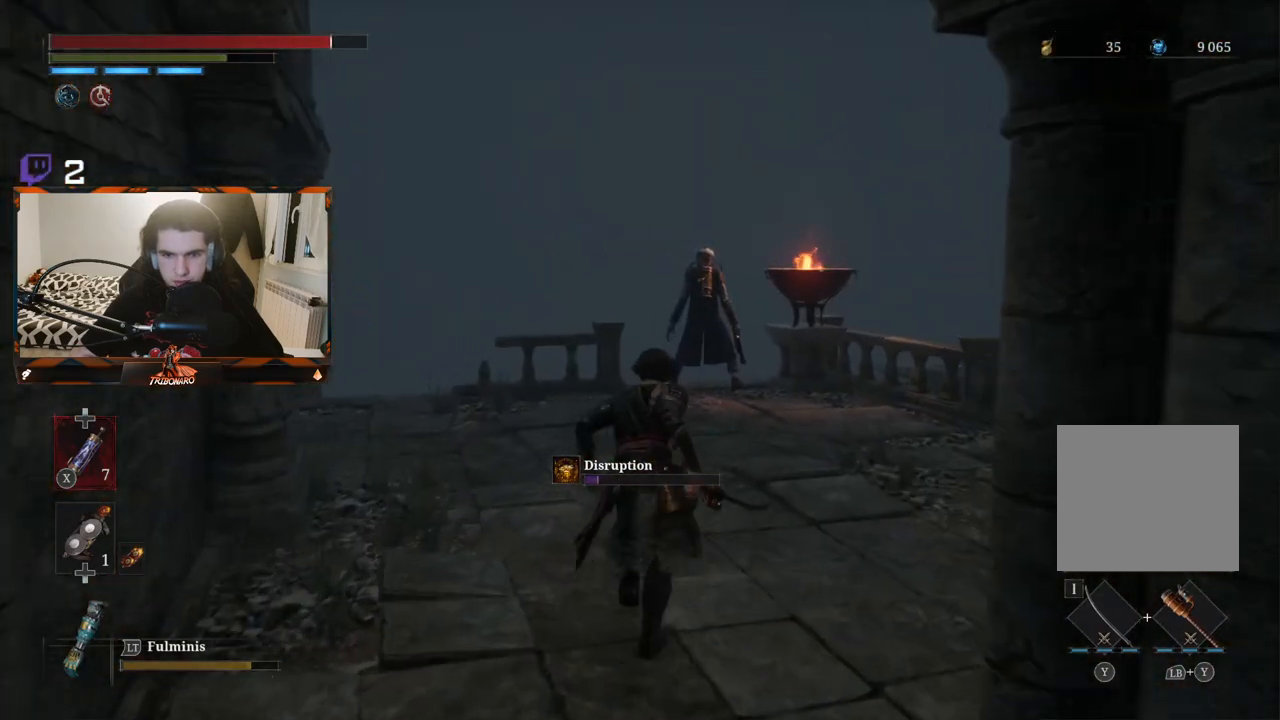
{"buttons": ["B"], "left_stick": "up", "right_stick": "center", "events": []}
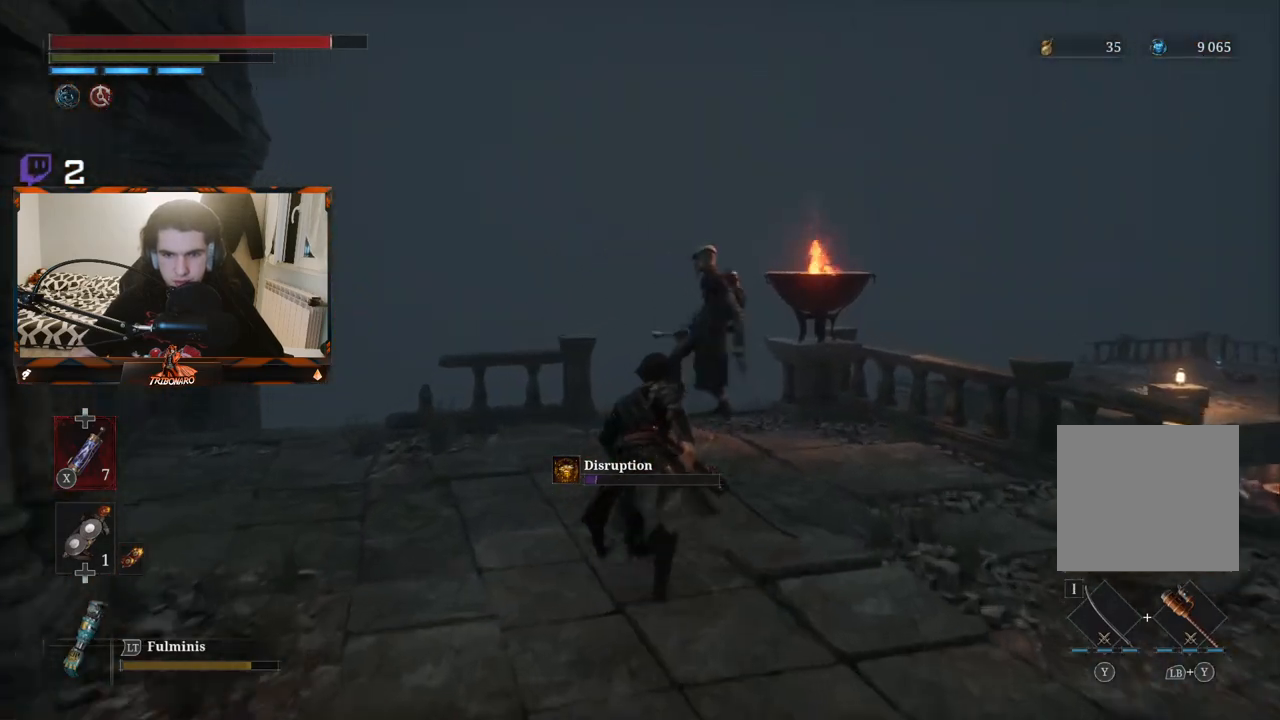
{"buttons": [], "left_stick": "up", "right_stick": "center", "events": [[350, "R1", "down"], [400, "B", "up"], [483, "R1", "up"]]}
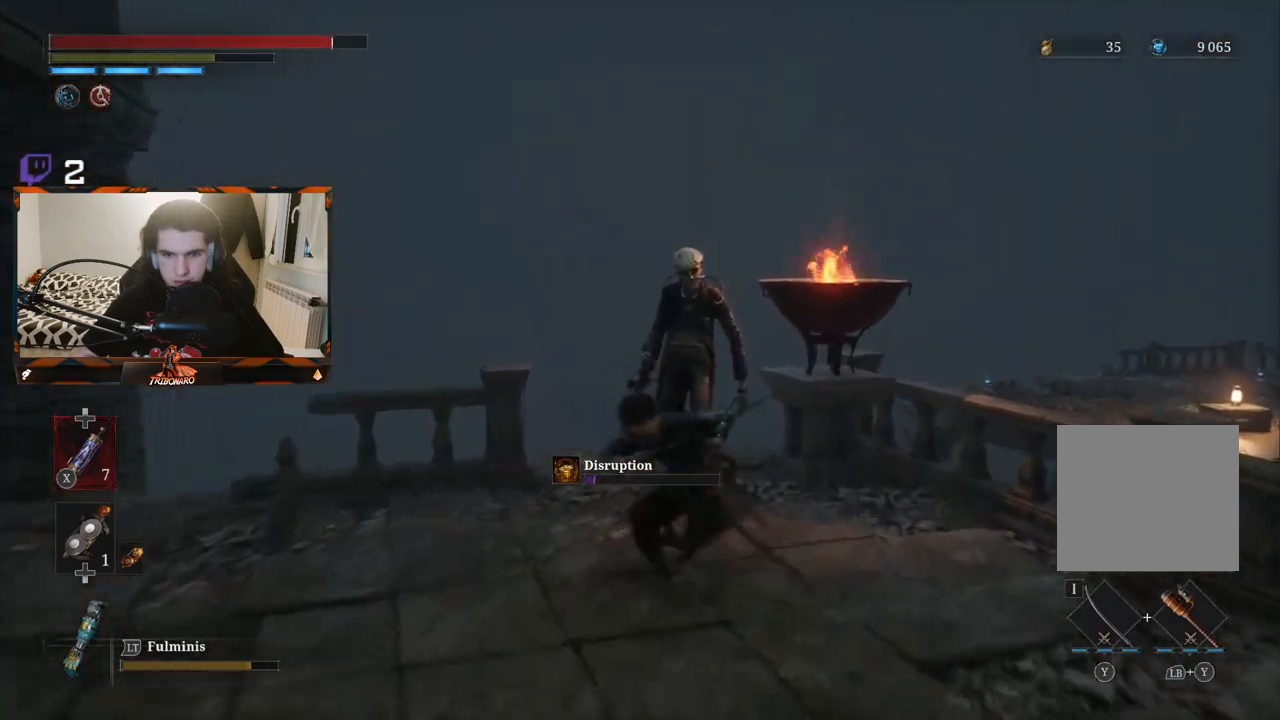
{"buttons": ["R1"], "left_stick": "center", "right_stick": "center", "events": [[183, "left_stick", "center"], [433, "R1", "down"]]}
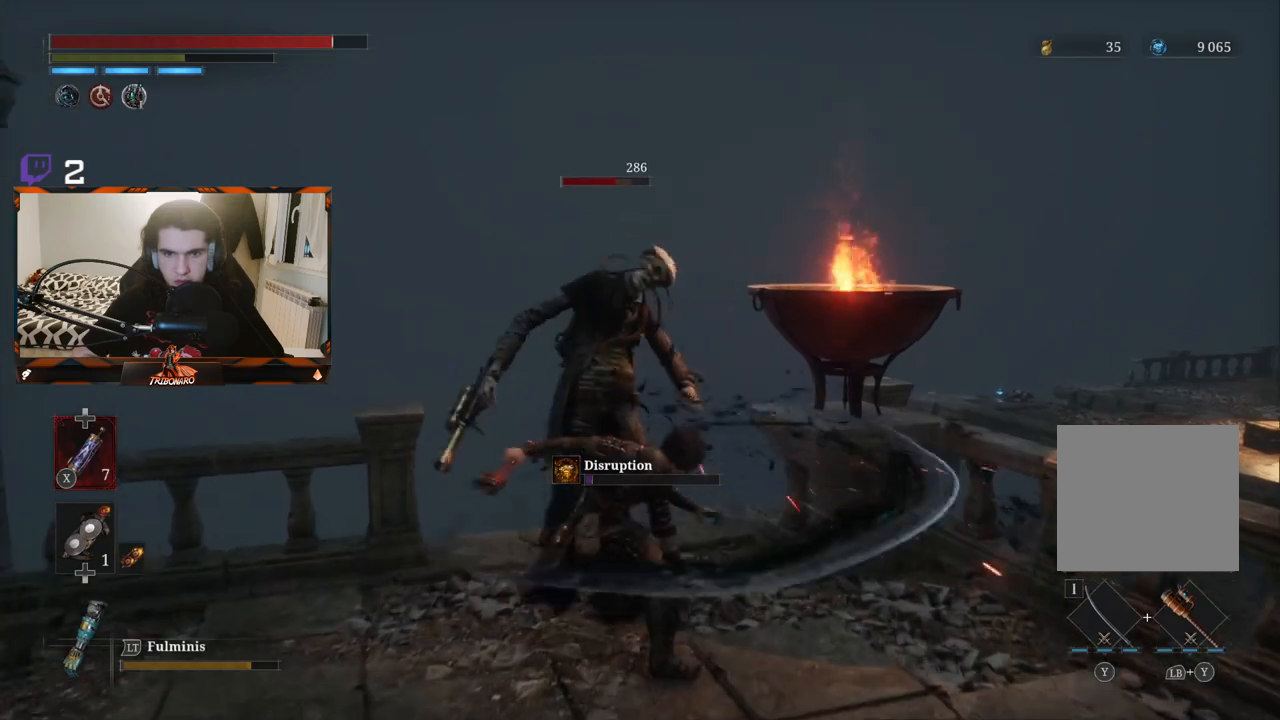
{"buttons": [], "left_stick": "center", "right_stick": "center", "events": [[33, "R1", "up"], [100, "R1", "down"], [200, "R1", "up"], [267, "R1", "down"], [350, "R1", "up"]]}
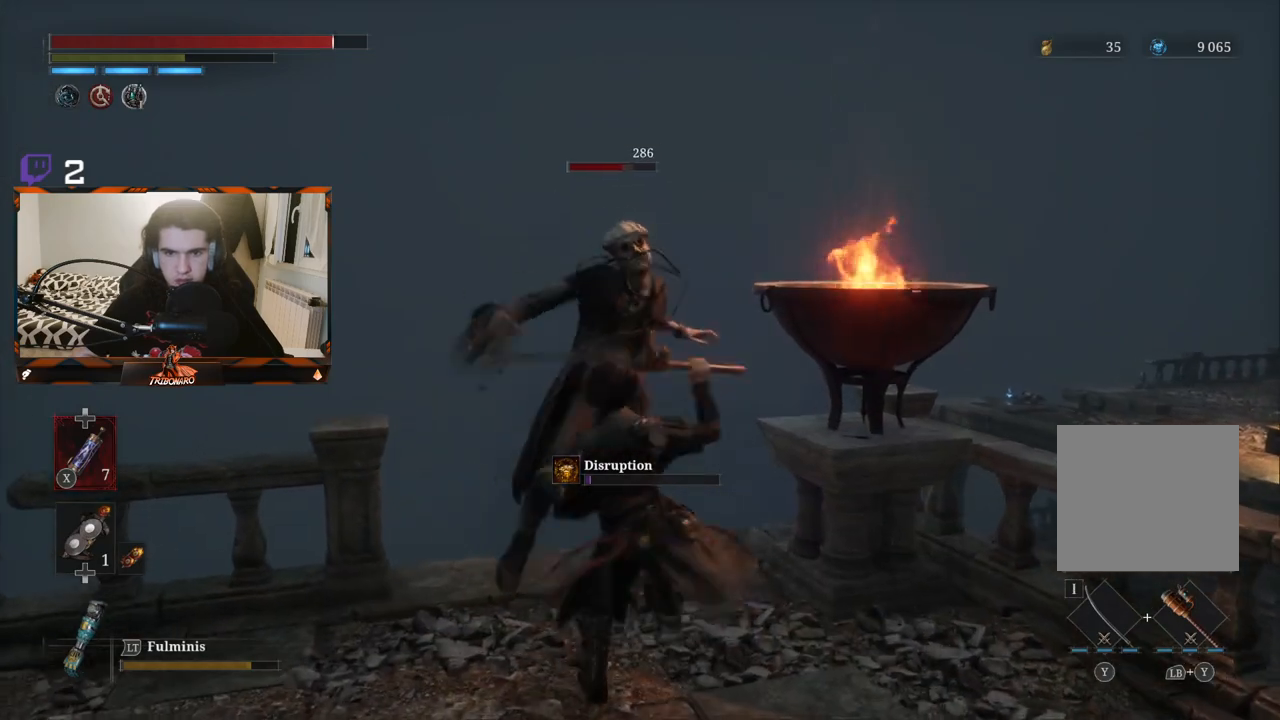
{"buttons": [], "left_stick": "center", "right_stick": "center", "events": [[400, "R1", "down"], [483, "R1", "up"]]}
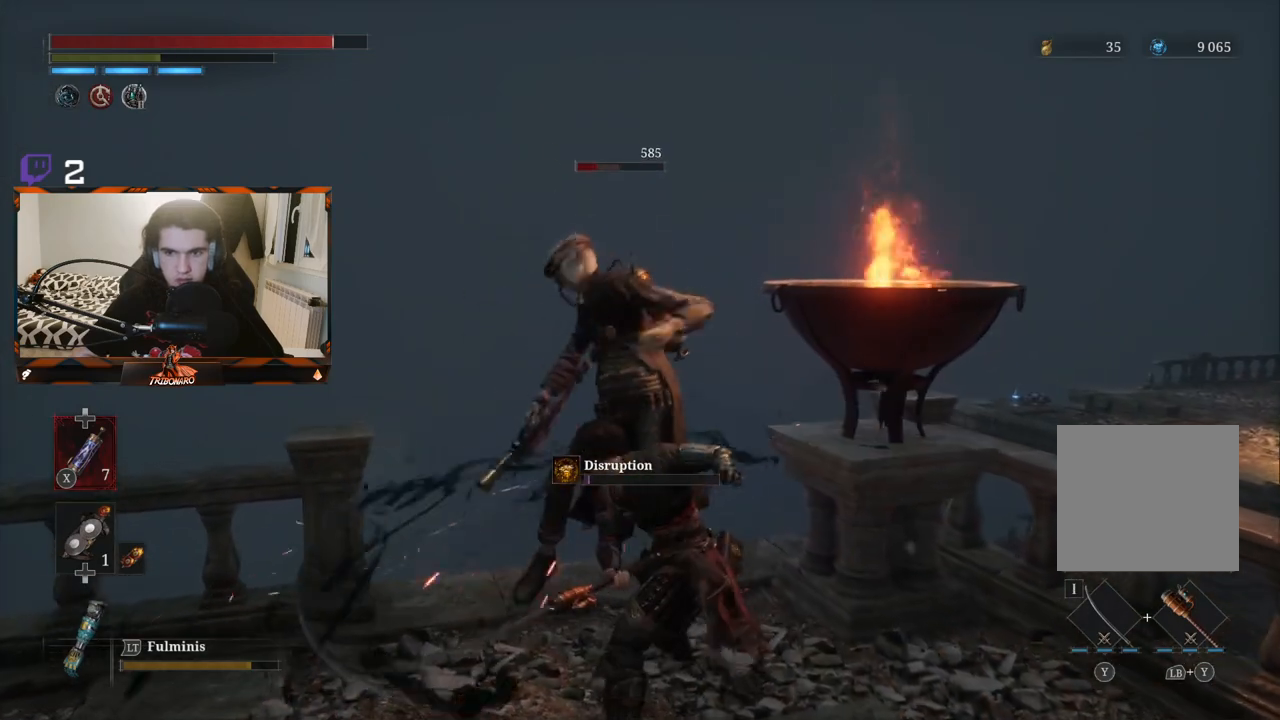
{"buttons": [], "left_stick": "center", "right_stick": "center", "events": [[67, "R1", "down"], [150, "R1", "up"]]}
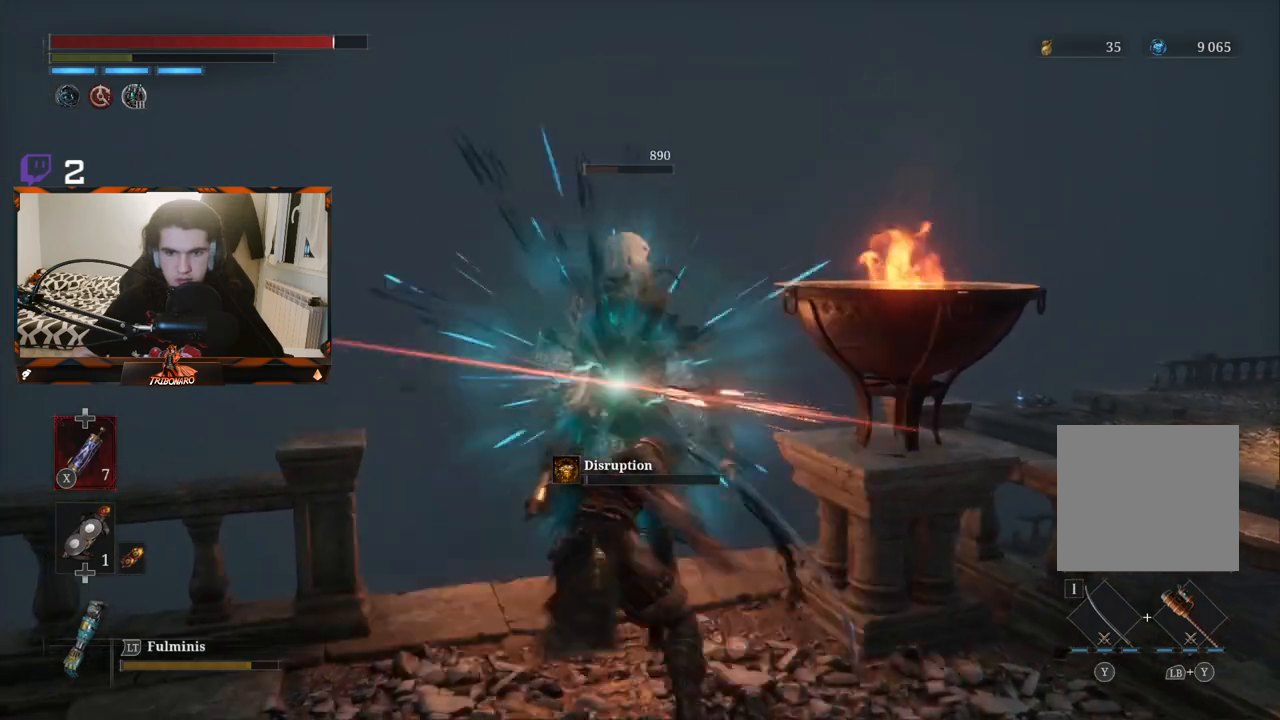
{"buttons": [], "left_stick": "center", "right_stick": "down-right", "events": [[200, "right_stick", "down-right"]]}
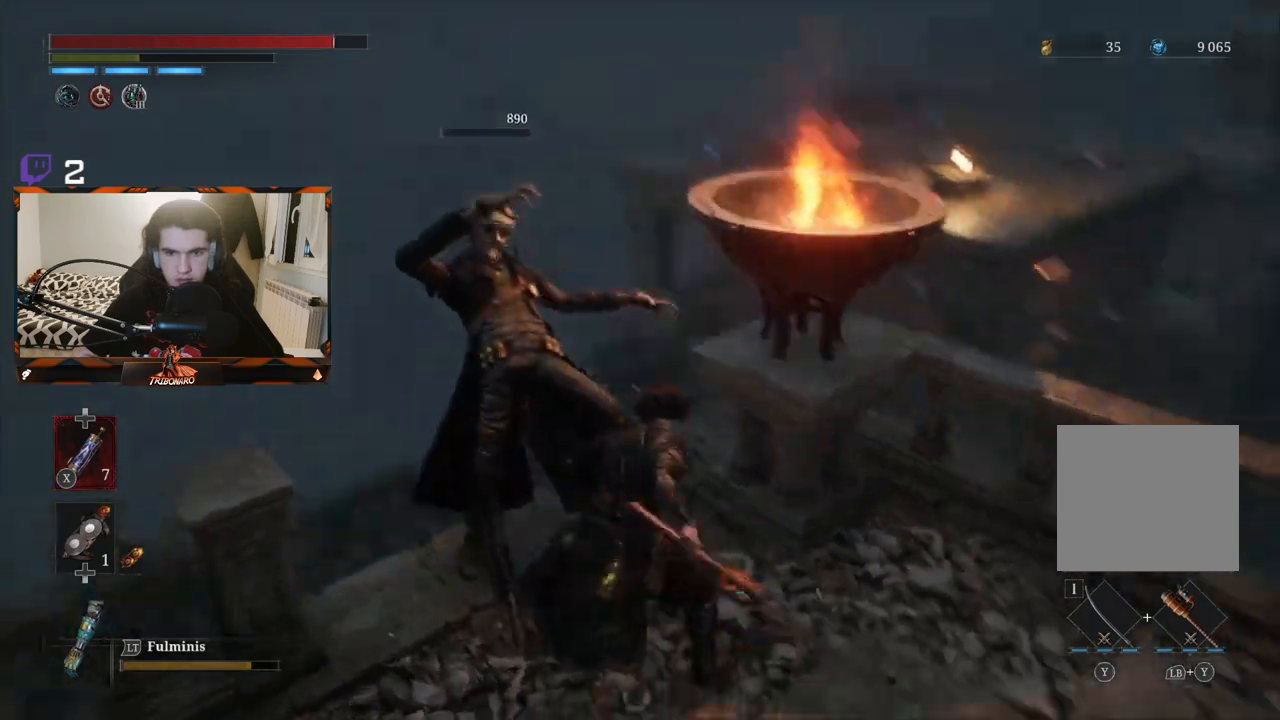
{"buttons": [], "left_stick": "center", "right_stick": "right", "events": [[83, "right_stick", "center"], [367, "left_stick", "down-left"], [500, "left_stick", "center"], [500, "right_stick", "right"]]}
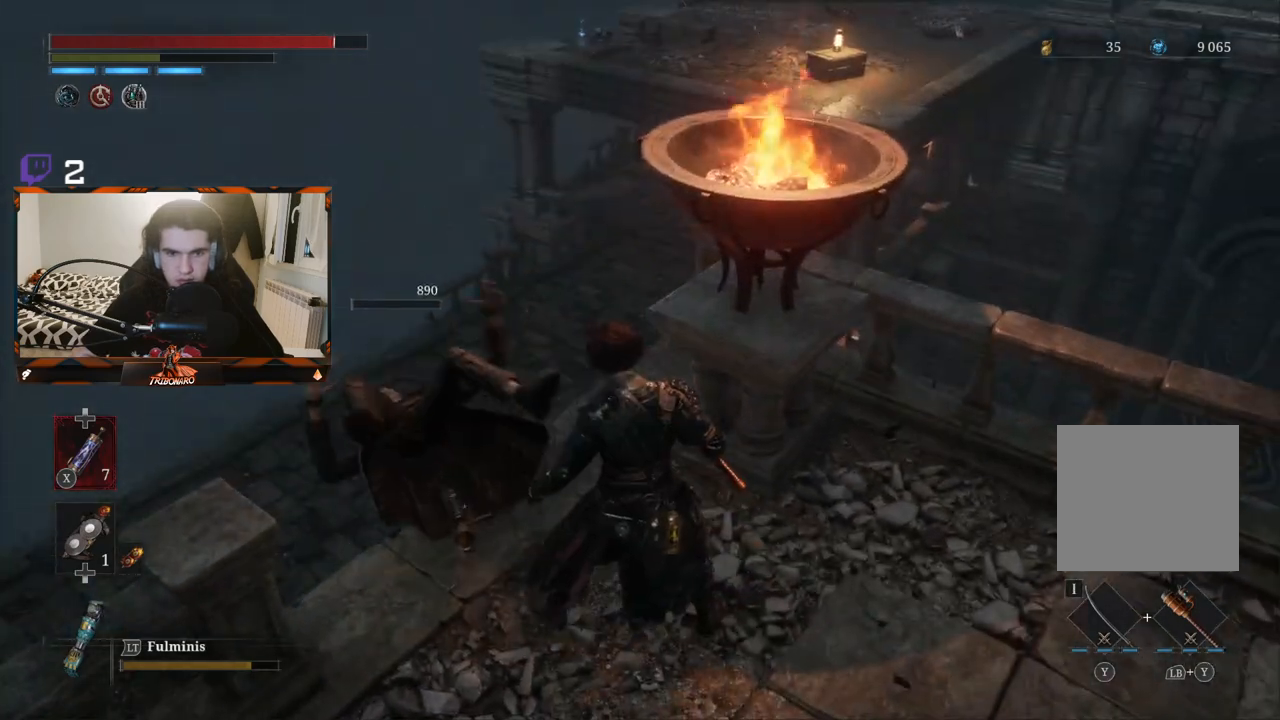
{"buttons": [], "left_stick": "center", "right_stick": "up", "events": [[283, "right_stick", "up"]]}
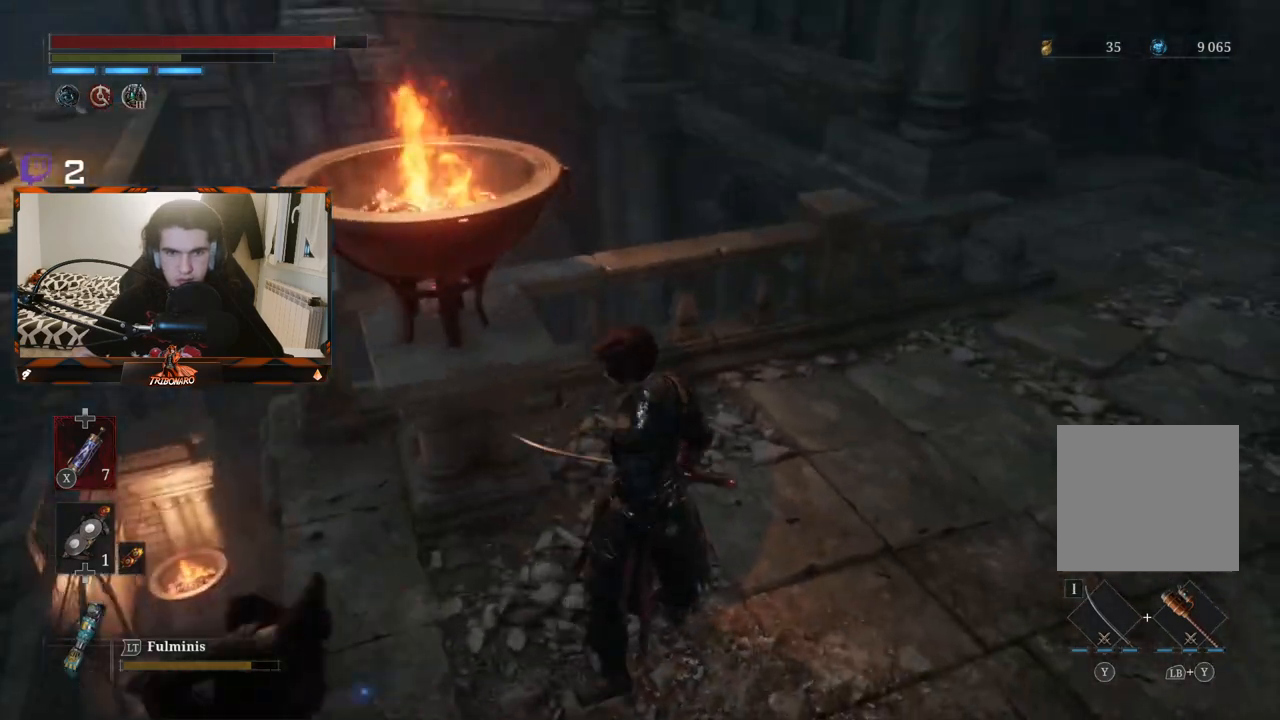
{"buttons": [], "left_stick": "up-right", "right_stick": "center", "events": [[50, "left_stick", "up-right"], [300, "right_stick", "center"]]}
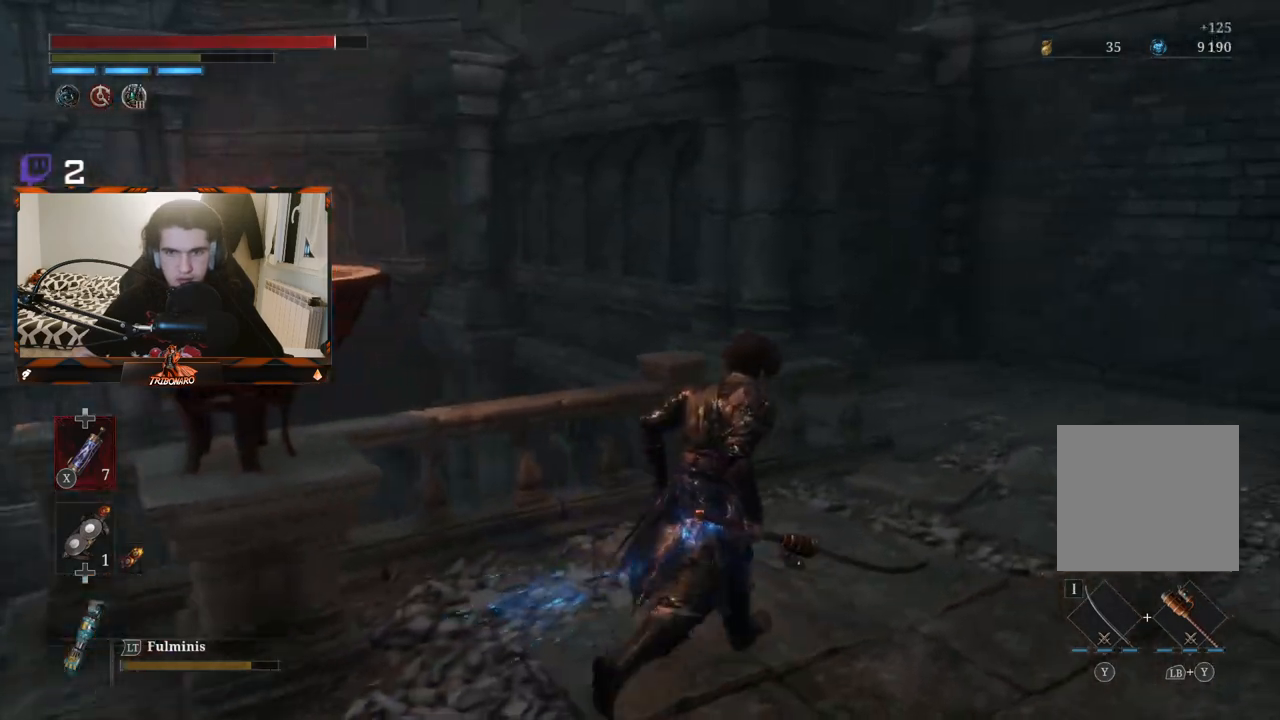
{"buttons": [], "left_stick": "up-right", "right_stick": "up", "events": [[467, "right_stick", "up"]]}
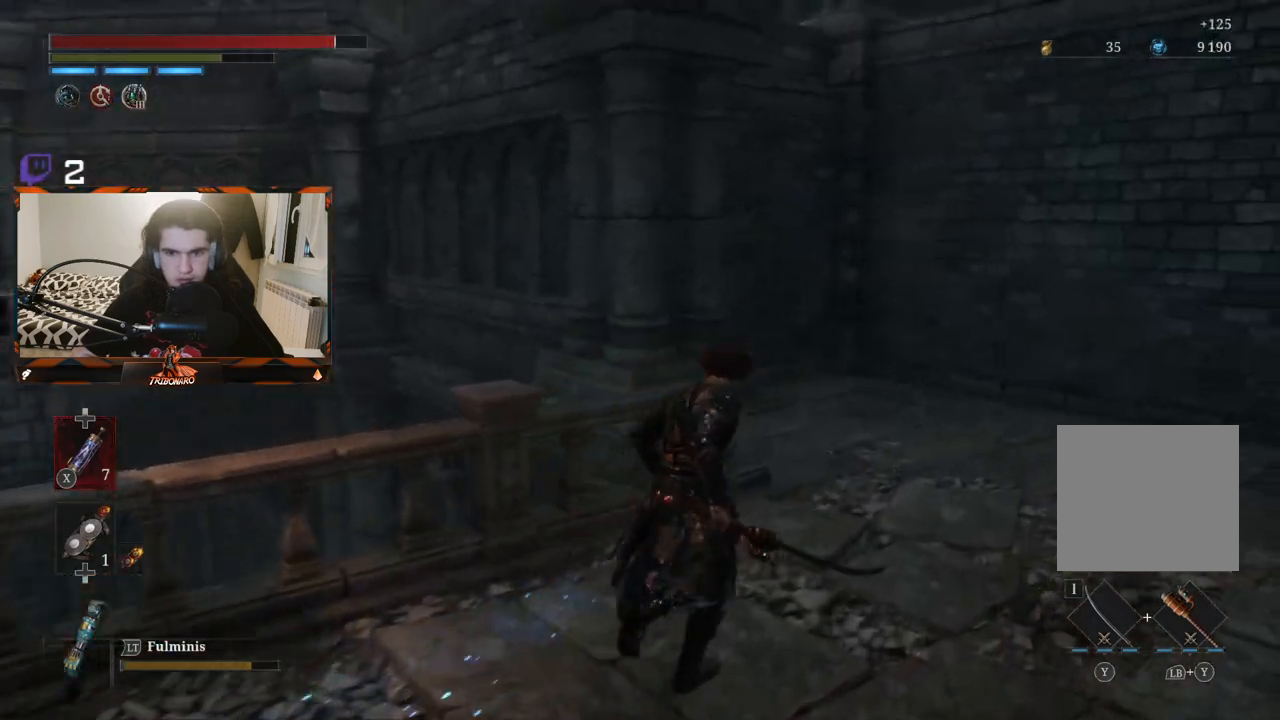
{"buttons": [], "left_stick": "up-right", "right_stick": "center", "events": [[217, "right_stick", "up-left"], [417, "right_stick", "center"]]}
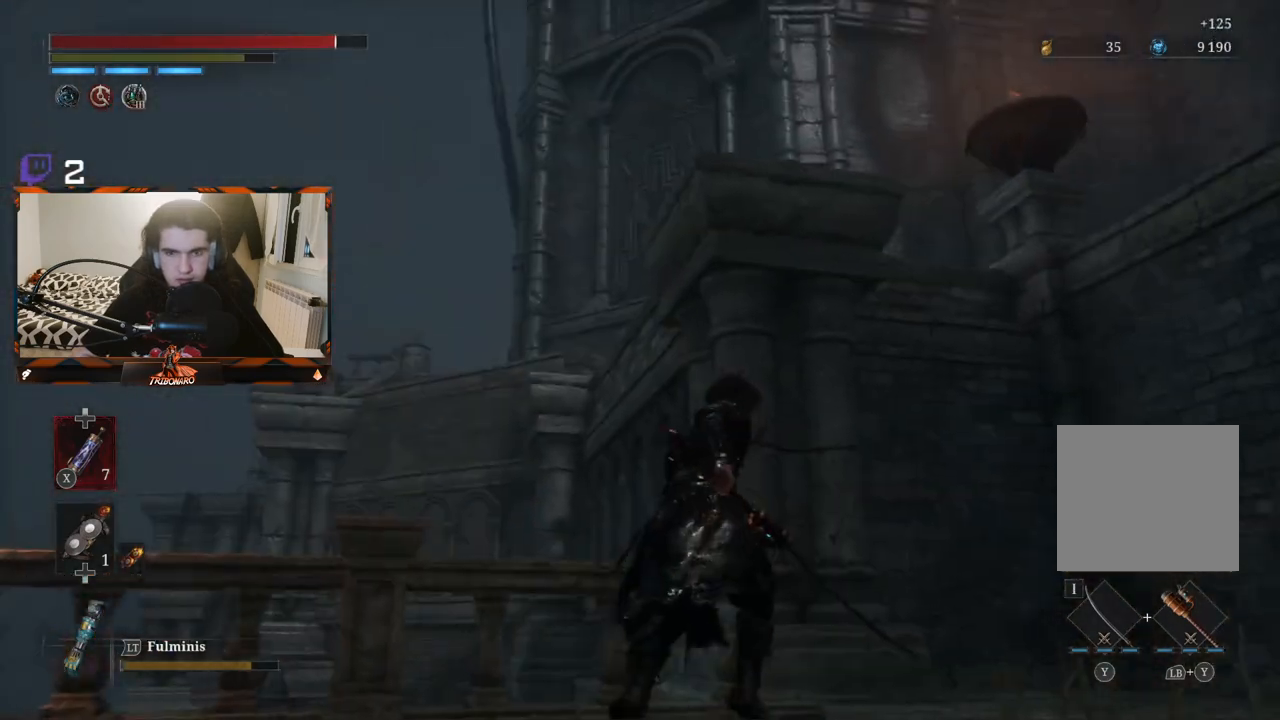
{"buttons": [], "left_stick": "up-right", "right_stick": "down-right", "events": [[333, "right_stick", "down"], [400, "right_stick", "down-right"]]}
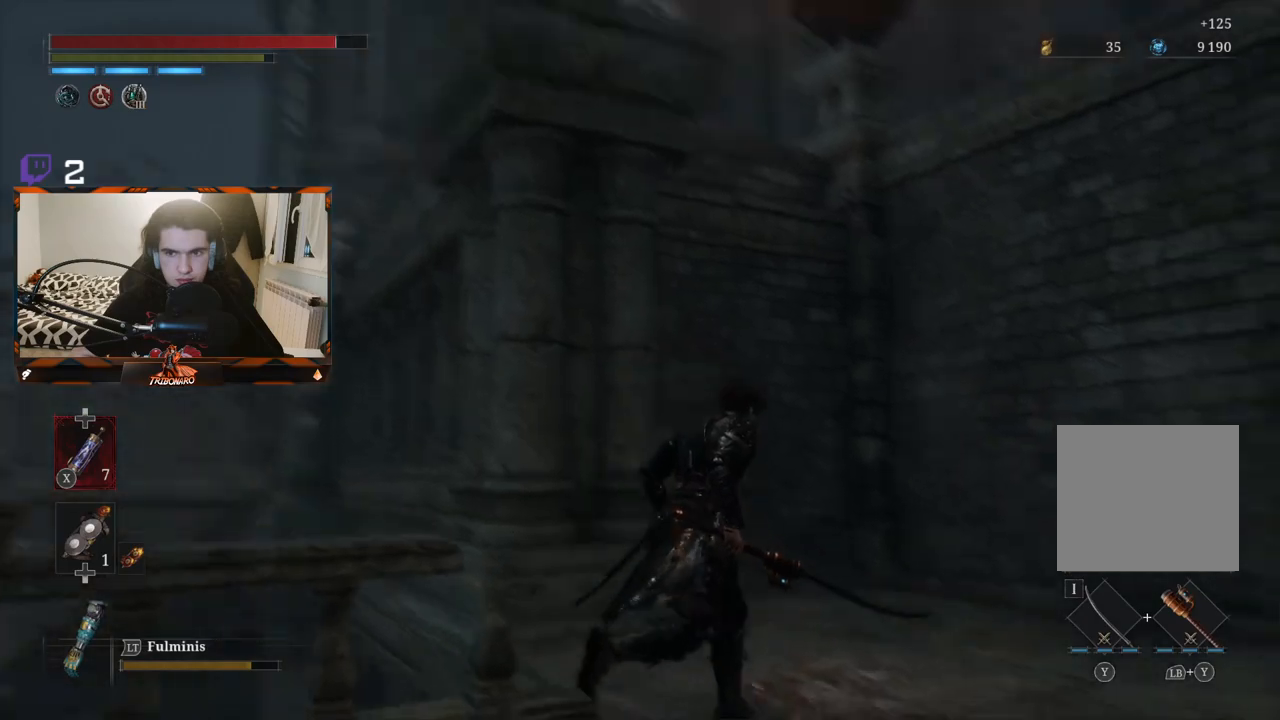
{"buttons": [], "left_stick": "center", "right_stick": "center", "events": [[183, "right_stick", "center"], [350, "left_stick", "center"]]}
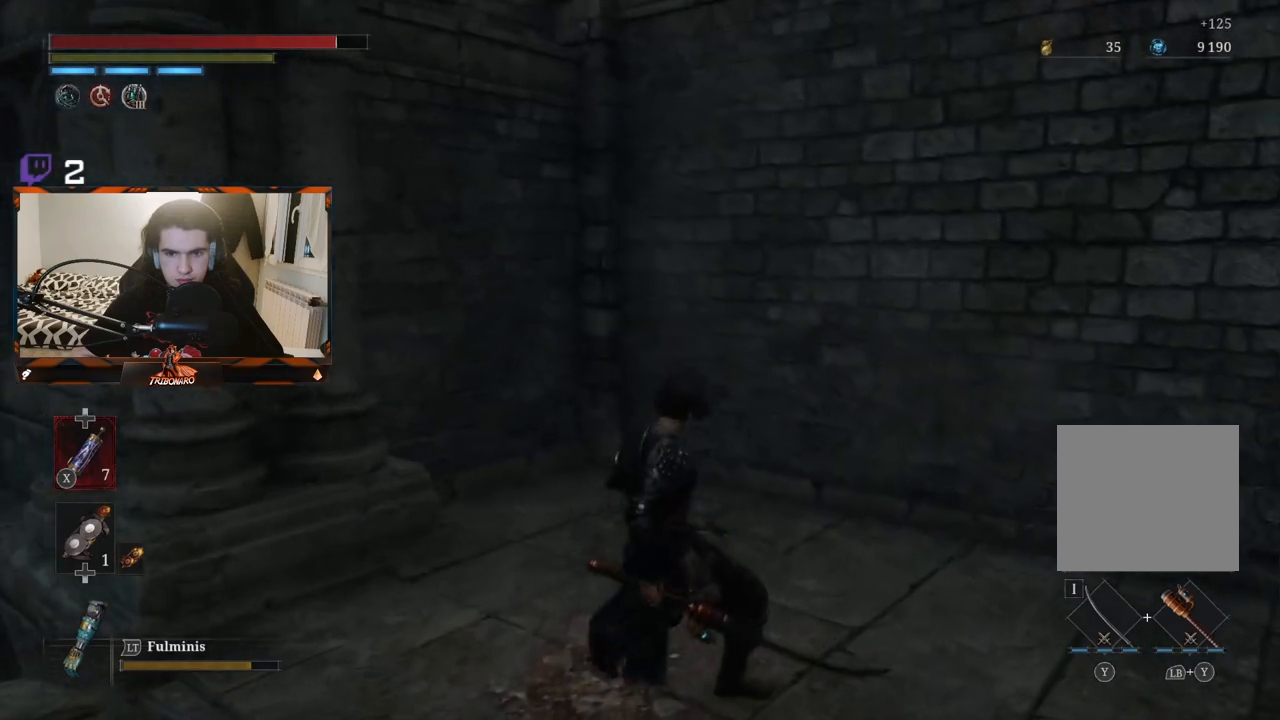
{"buttons": [], "left_stick": "center", "right_stick": "right", "events": [[50, "right_stick", "right"]]}
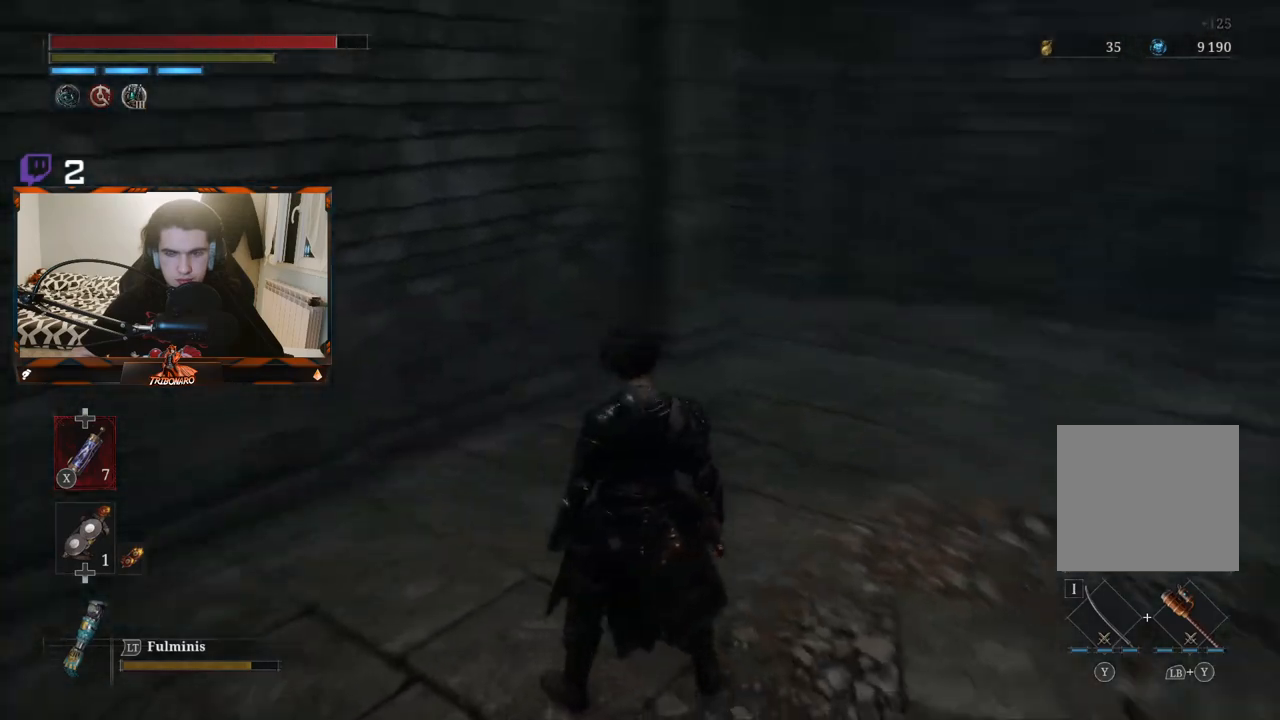
{"buttons": [], "left_stick": "center", "right_stick": "right", "events": []}
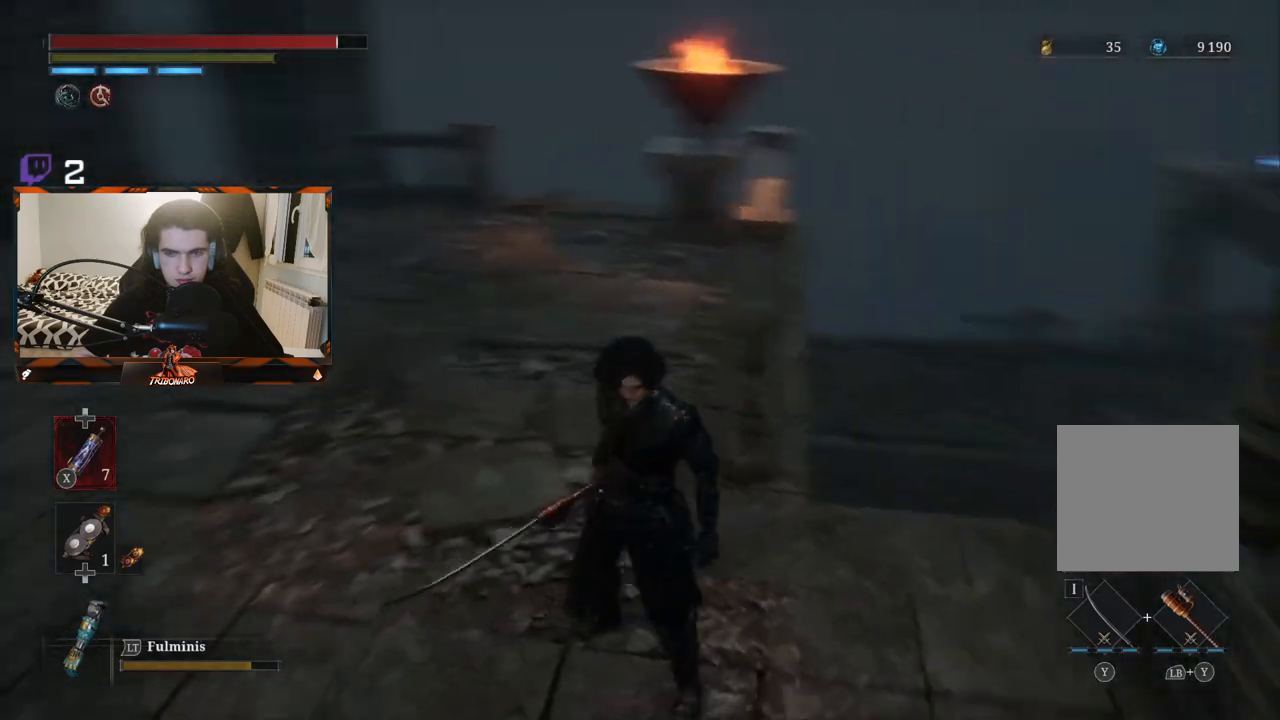
{"buttons": [], "left_stick": "up-right", "right_stick": "down-left", "events": [[67, "right_stick", "down-right"], [100, "left_stick", "up-right"], [200, "right_stick", "down"], [417, "right_stick", "down-left"]]}
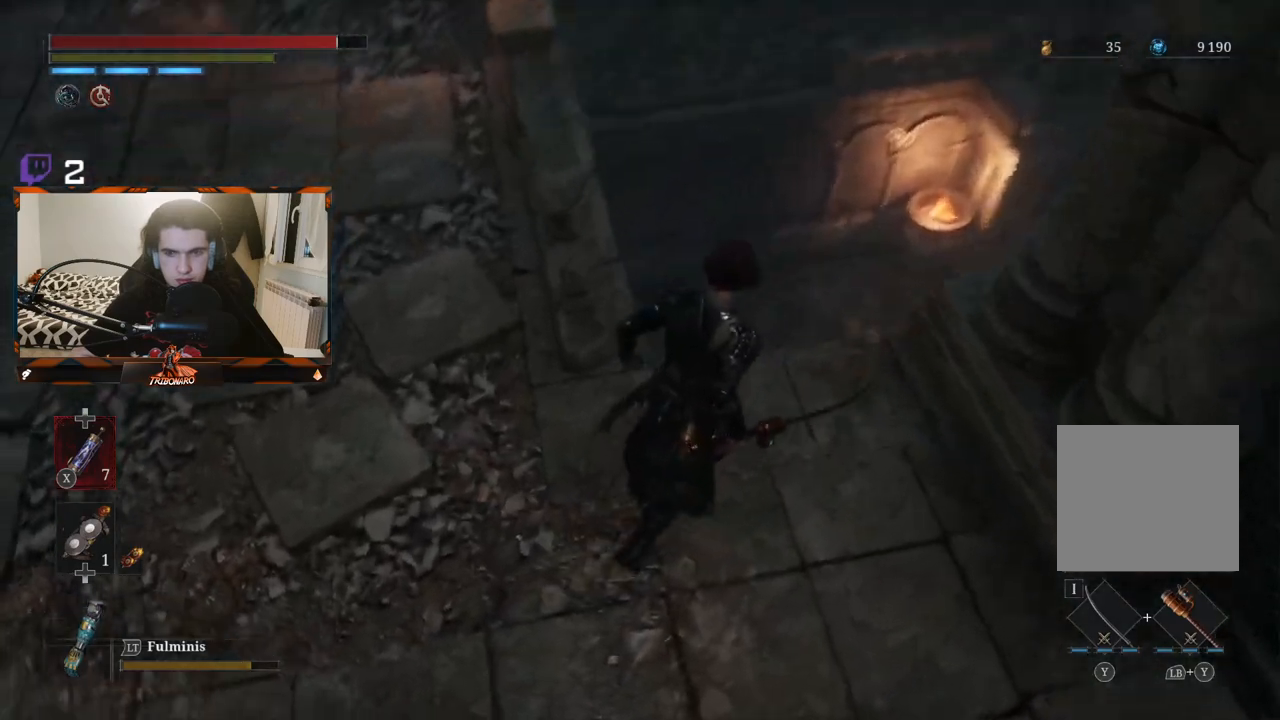
{"buttons": [], "left_stick": "center", "right_stick": "down-left", "events": [[83, "left_stick", "center"], [150, "right_stick", "center"], [400, "right_stick", "down-left"]]}